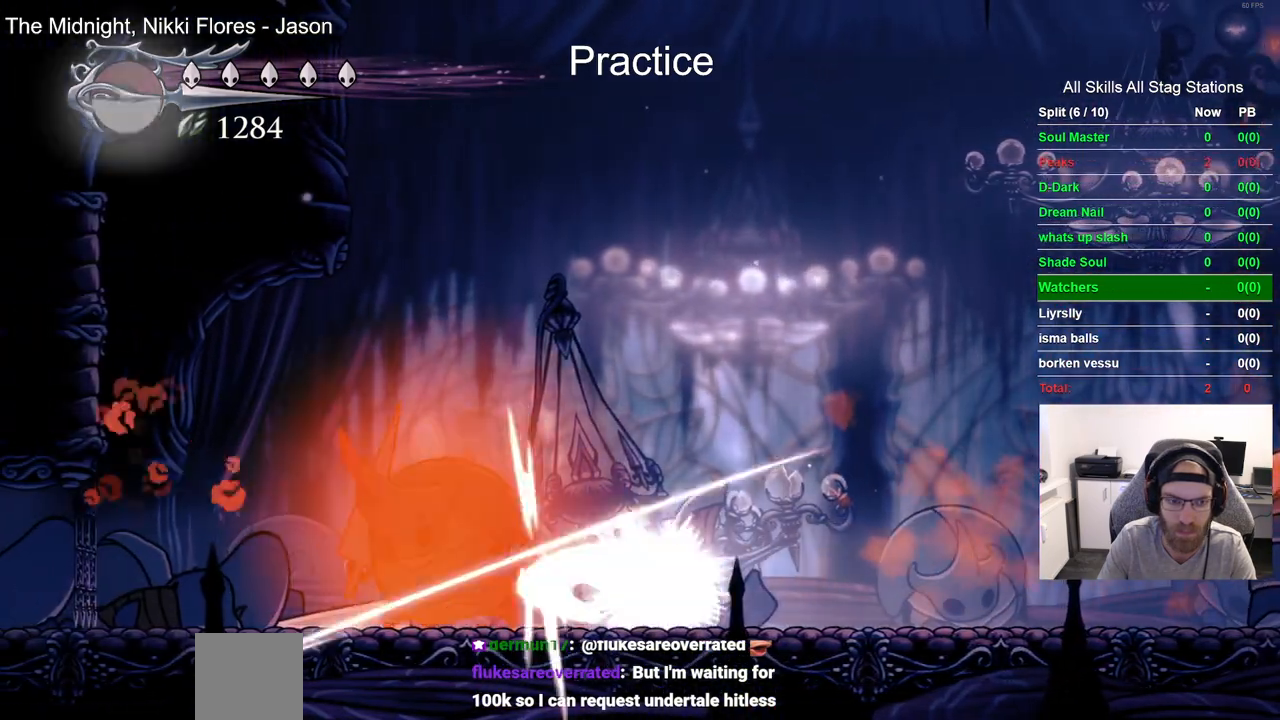
Gameplay with a controller (PlayStation layout); each line is a JSON object with the inputs held at the frame after it. "events" lists button and stick changes between this image and that frame as [ms after this image, input, new state], when the widget could be followed in between. Not read: CROSS.
{"buttons": ["DPAD_RIGHT"], "left_stick": "center", "right_stick": "center", "events": [[50, "SQUARE", "up"], [67, "DPAD_RIGHT", "down"], [217, "DPAD_LEFT", "down"], [217, "DPAD_RIGHT", "up"], [300, "SQUARE", "down"], [350, "DPAD_LEFT", "up"], [350, "DPAD_RIGHT", "down"], [433, "SQUARE", "up"]]}
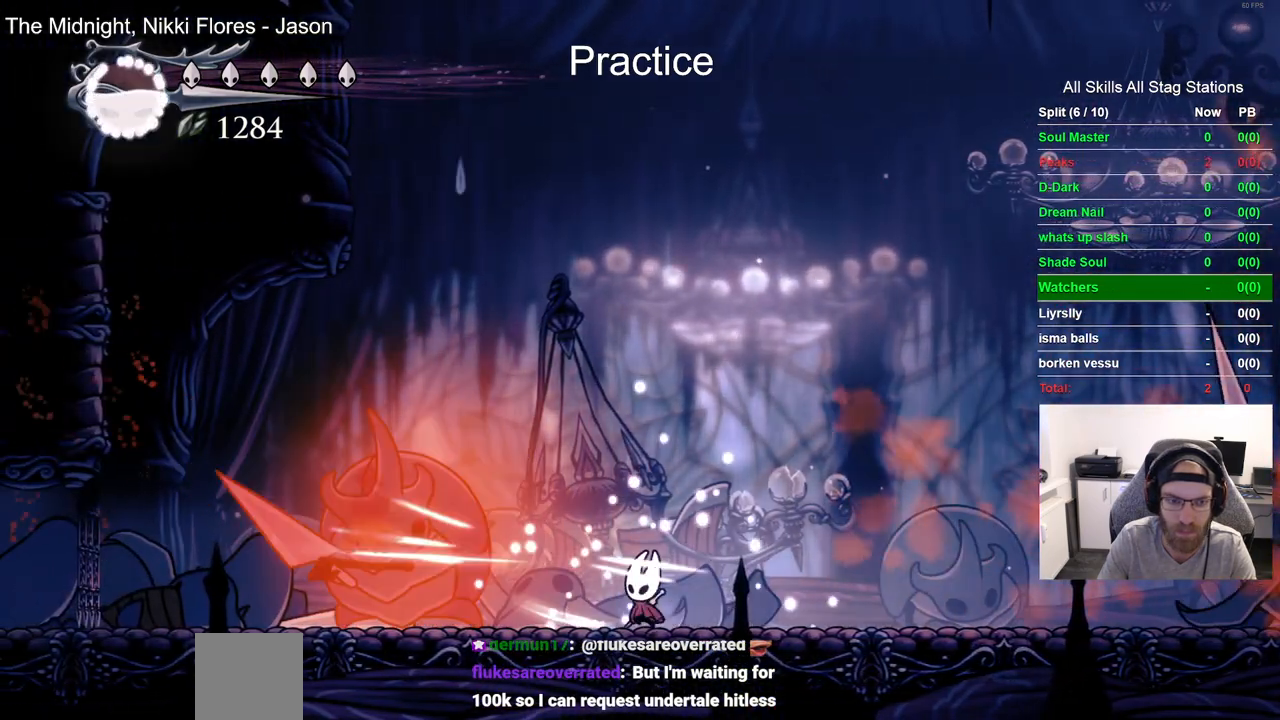
{"buttons": ["DPAD_LEFT"], "left_stick": "center", "right_stick": "center", "events": [[17, "R2", "down"], [217, "R2", "up"], [433, "DPAD_LEFT", "down"], [467, "DPAD_RIGHT", "up"]]}
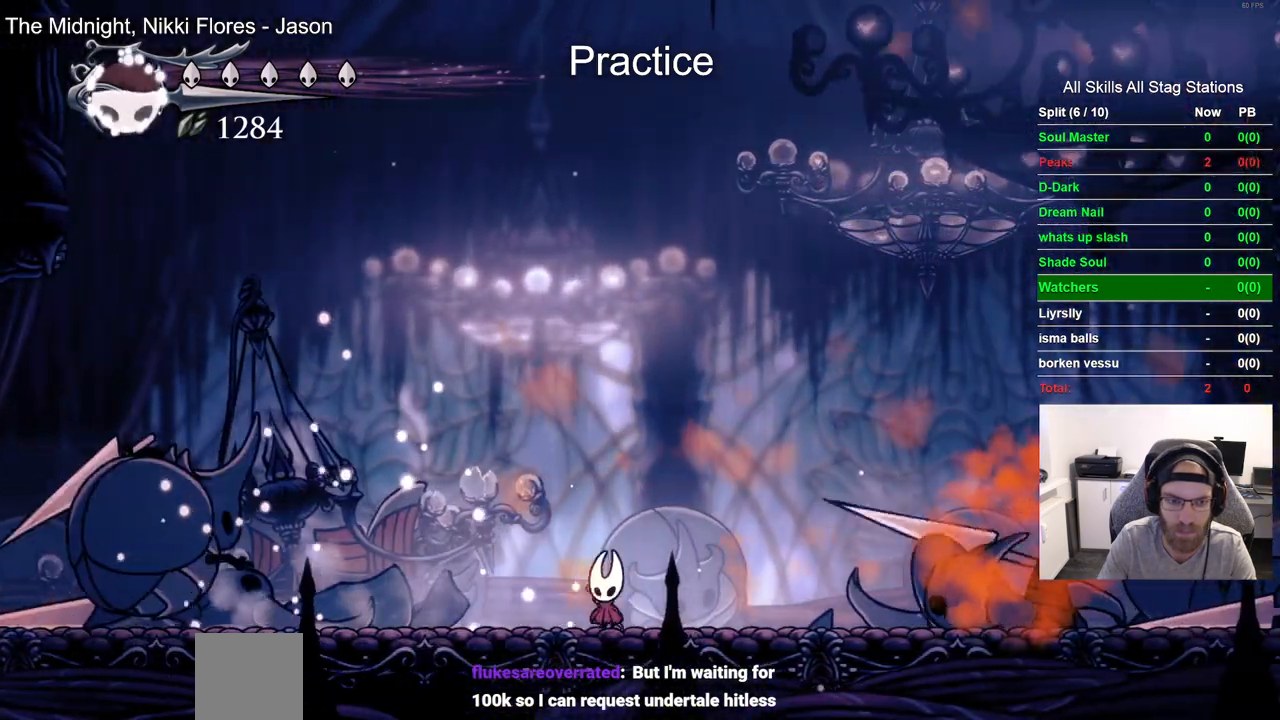
{"buttons": ["DPAD_LEFT"], "left_stick": "center", "right_stick": "center", "events": []}
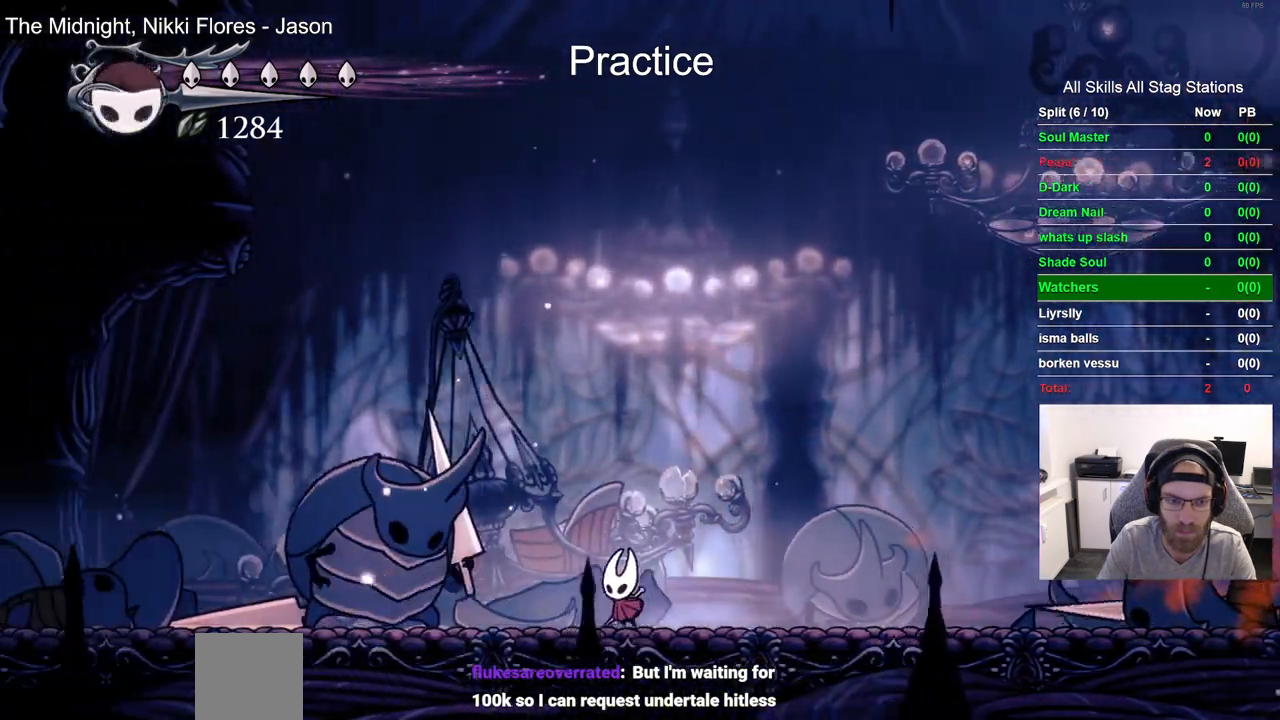
{"buttons": ["SQUARE", "DPAD_RIGHT"], "left_stick": "center", "right_stick": "center", "events": [[50, "SQUARE", "down"], [167, "DPAD_LEFT", "up"], [233, "SQUARE", "up"], [317, "DPAD_LEFT", "down"], [433, "SQUARE", "down"], [467, "DPAD_LEFT", "up"], [467, "DPAD_RIGHT", "down"]]}
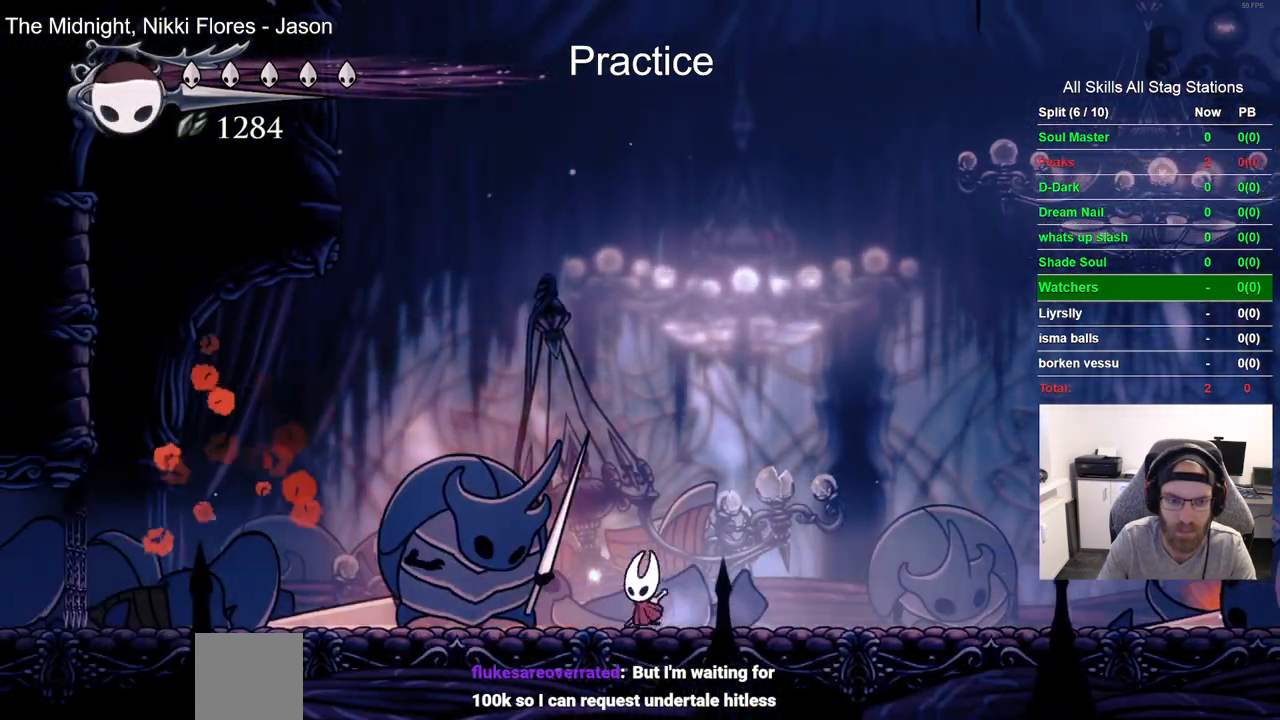
{"buttons": ["DPAD_RIGHT"], "left_stick": "center", "right_stick": "center", "events": [[83, "SQUARE", "up"], [250, "R2", "down"], [467, "R2", "up"]]}
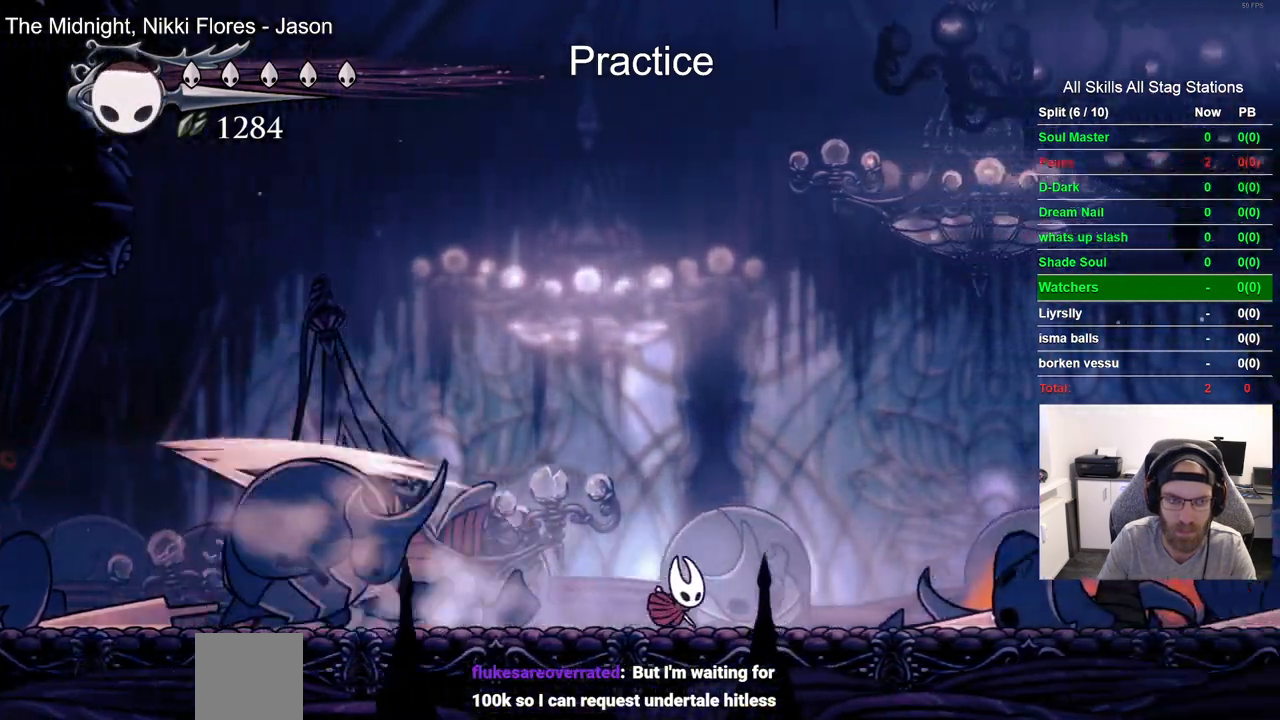
{"buttons": ["DPAD_LEFT"], "left_stick": "center", "right_stick": "center", "events": [[167, "DPAD_LEFT", "down"], [167, "DPAD_RIGHT", "up"]]}
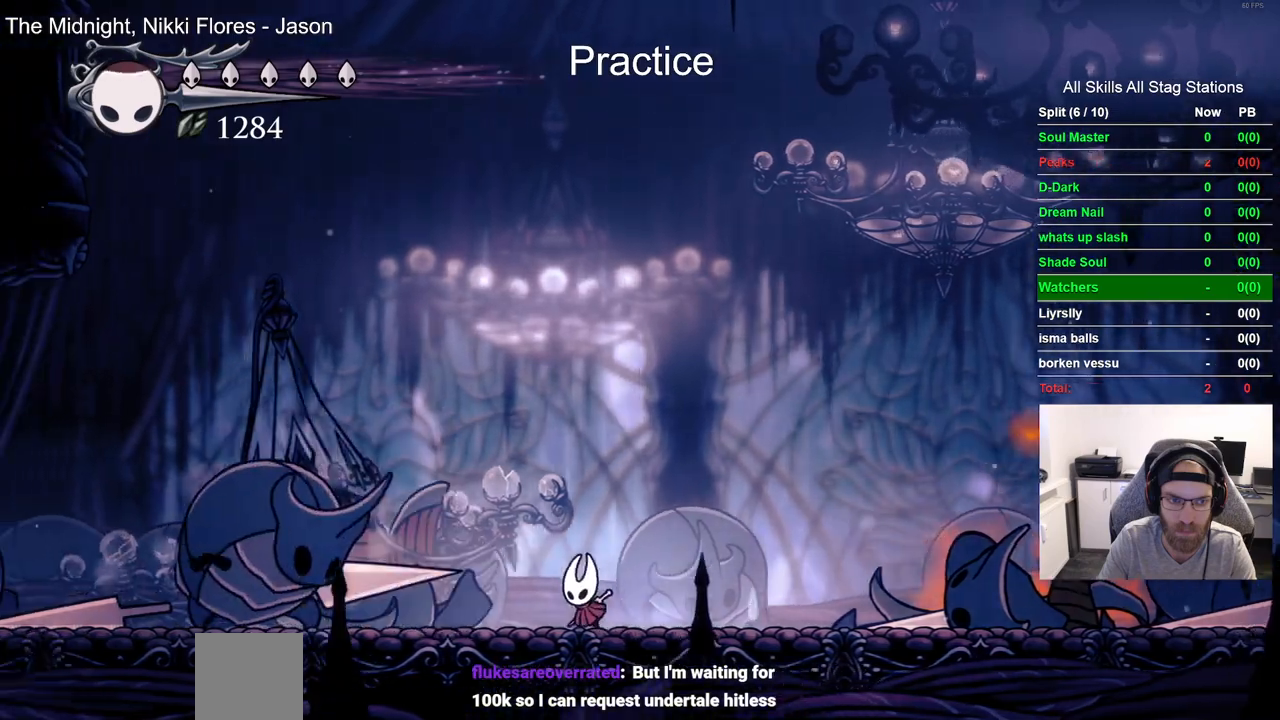
{"buttons": ["DPAD_LEFT"], "left_stick": "center", "right_stick": "center", "events": [[233, "SQUARE", "down"], [433, "SQUARE", "up"]]}